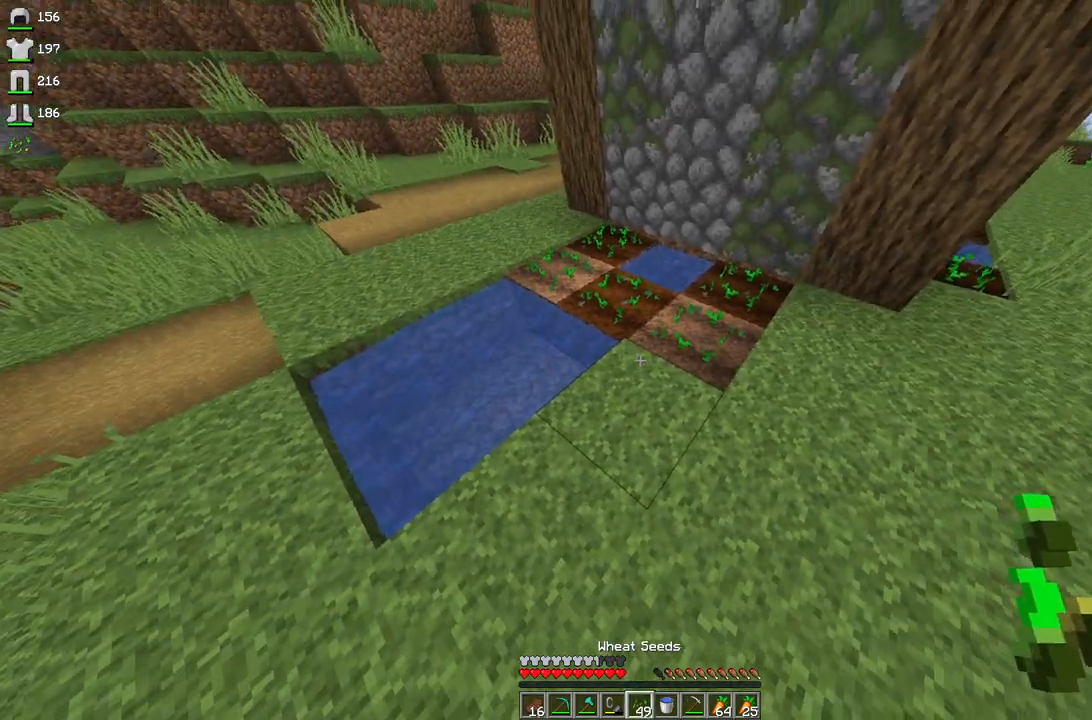
Gameplay with keyboard and mouse; each line is a JSON object with the keys and mouse buttons held at the frame after it. "events" lists presses ("down") and releases ("up") of "a", "d", "s", "space", "w", "mouse_left" and "mouse_right" between this image and that frame as [ms after this image, input, new state], when the widget could be followed in between. "mouse_left", "mouse_right" = the "left", "right" buttons of the "mouse" list. No other keys are recorded. Fast repeated clicks can show as one long hold. Mouse movement is not recorded.
{"keys": [], "mouse": [], "events": []}
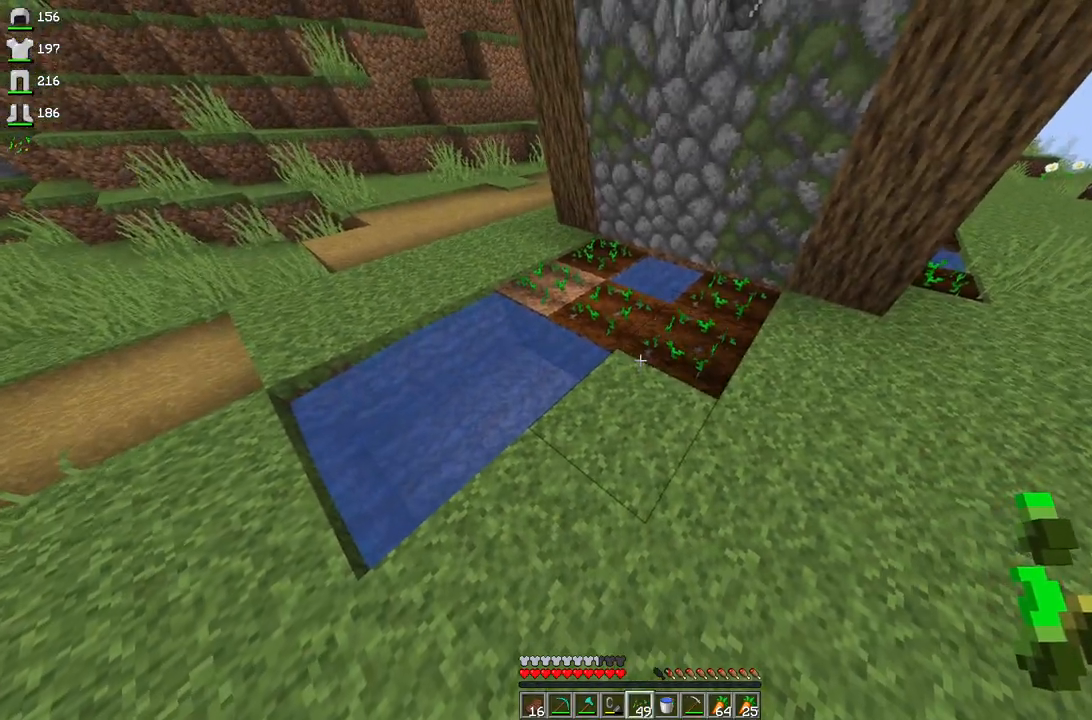
{"keys": ["d", "w"], "mouse": [], "events": [[233, "d", "down"], [267, "w", "down"]]}
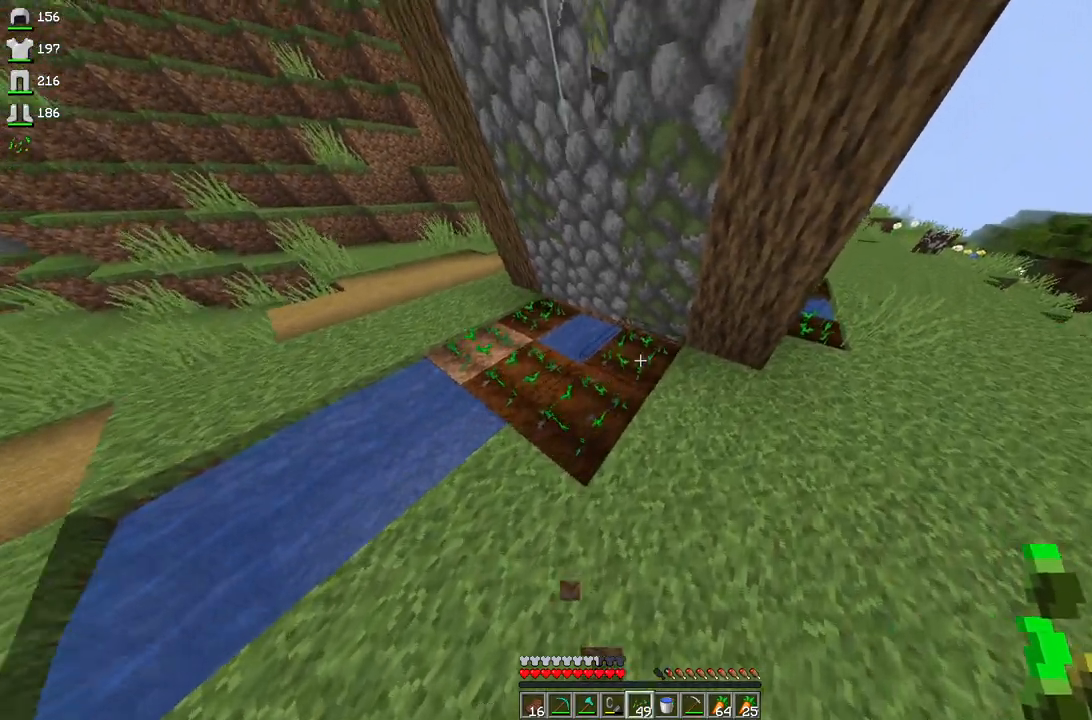
{"keys": [], "mouse": [], "events": [[67, "d", "up"], [67, "w", "up"]]}
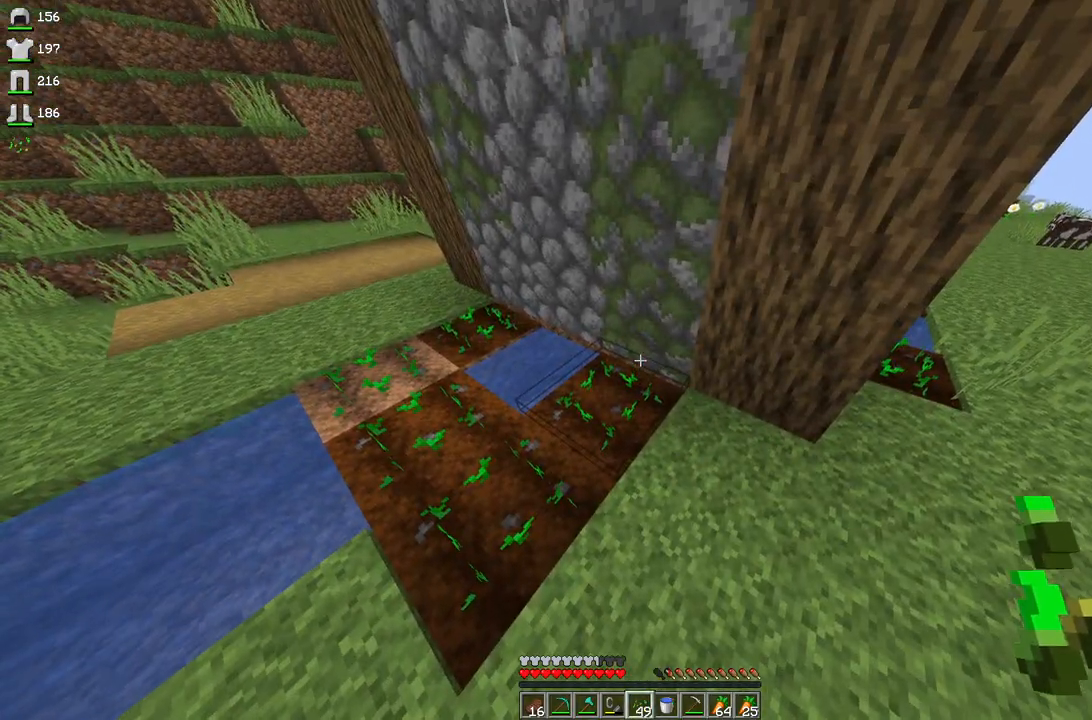
{"keys": [], "mouse": [], "events": [[100, "s", "down"], [167, "d", "down"], [333, "d", "up"], [333, "s", "up"]]}
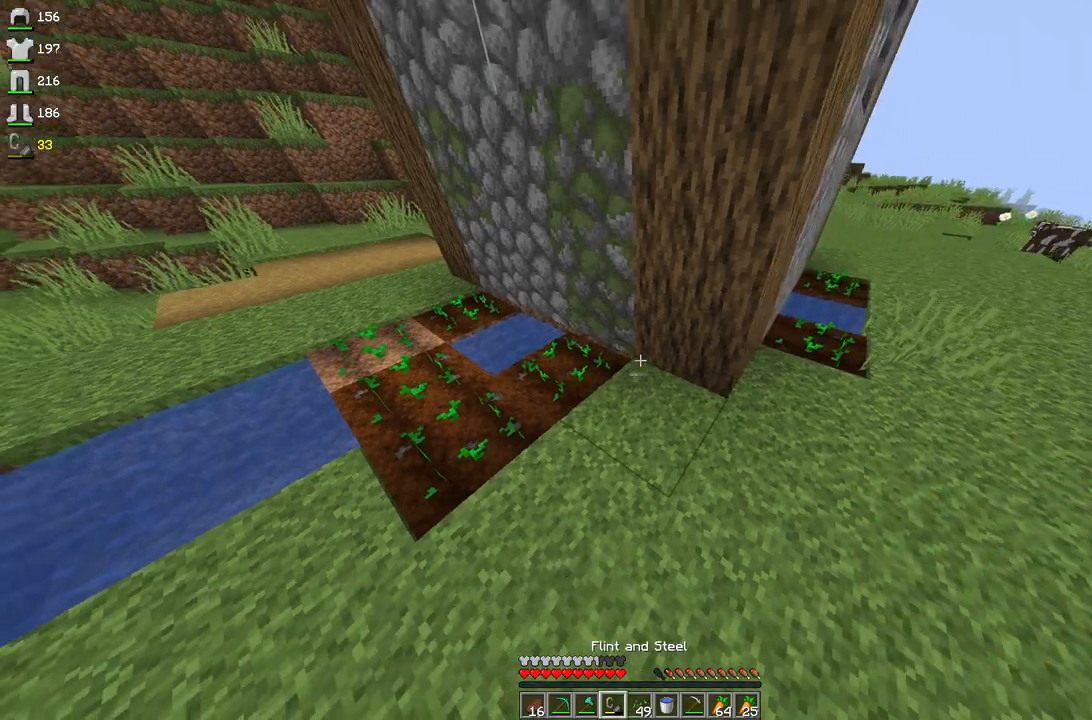
{"keys": [], "mouse": [], "events": []}
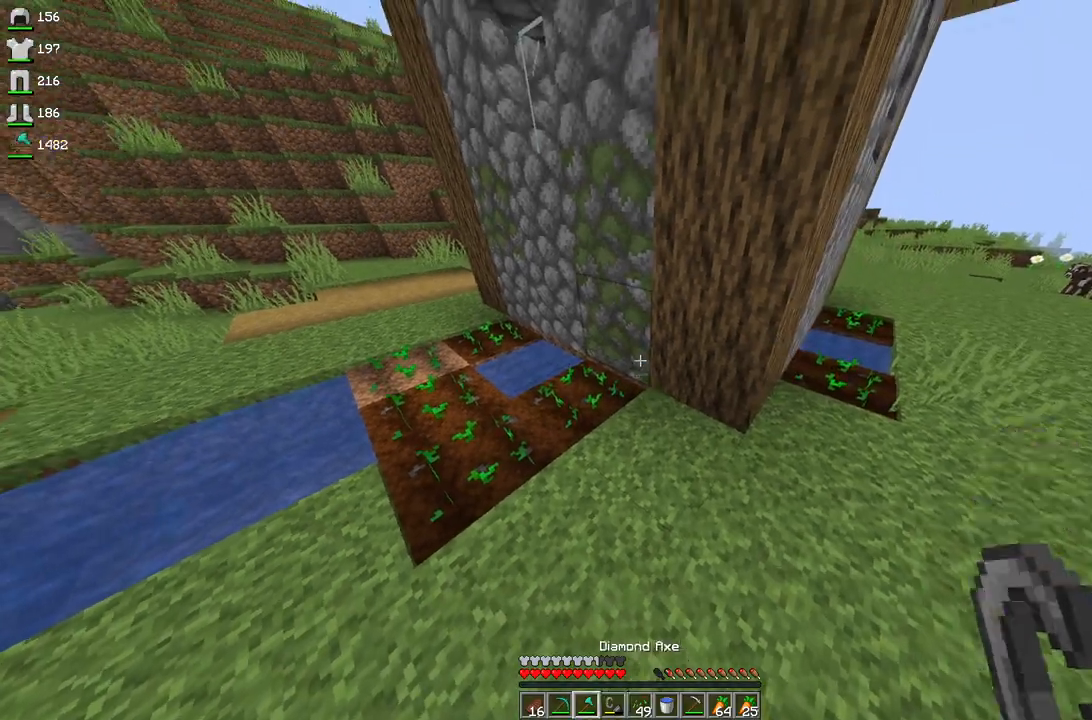
{"keys": ["a", "w"], "mouse": ["left"], "events": [[233, "w", "down"], [267, "a", "down"], [500, "mouse_left", "down"]]}
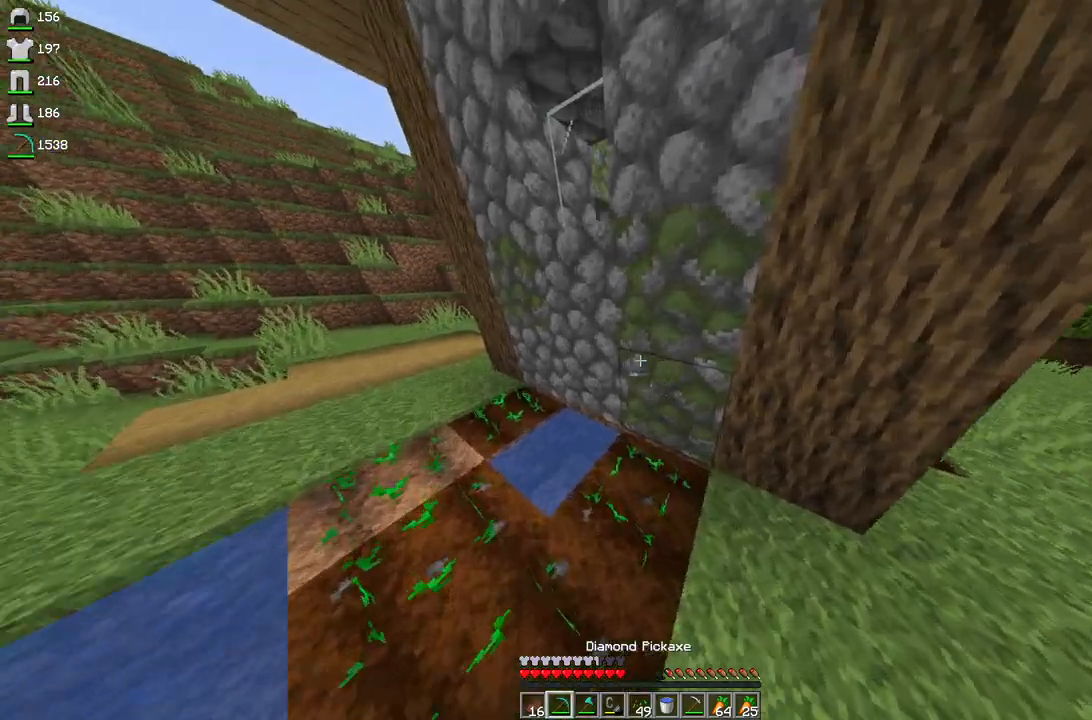
{"keys": [], "mouse": ["left"], "events": [[67, "a", "up"], [100, "w", "up"]]}
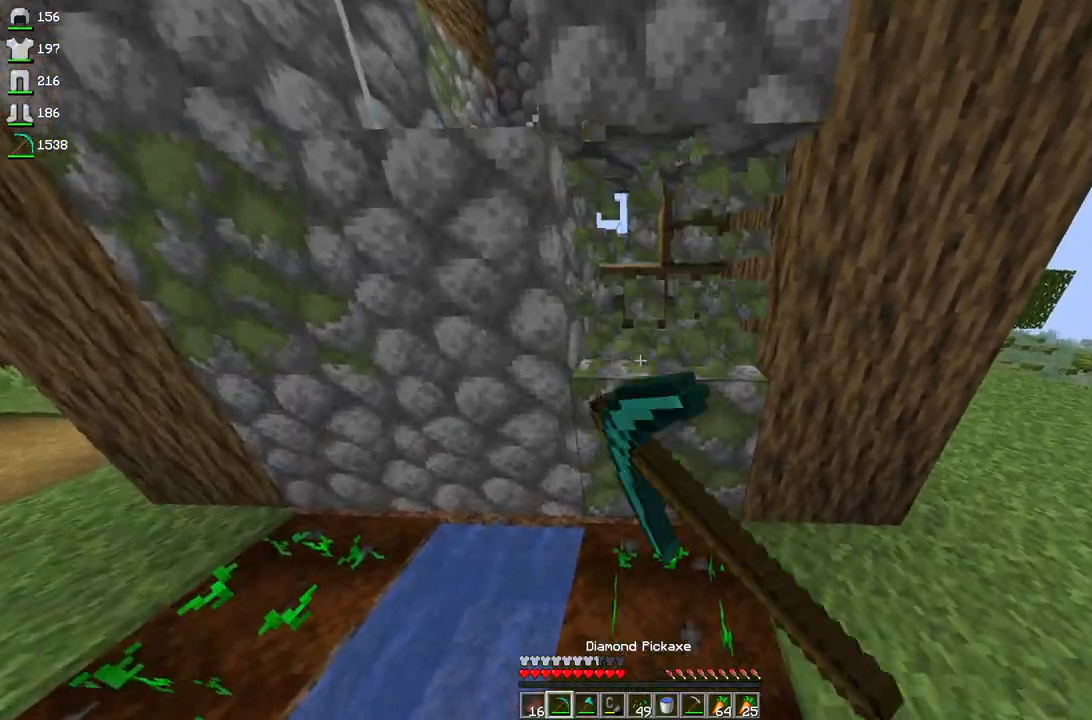
{"keys": [], "mouse": ["left"], "events": []}
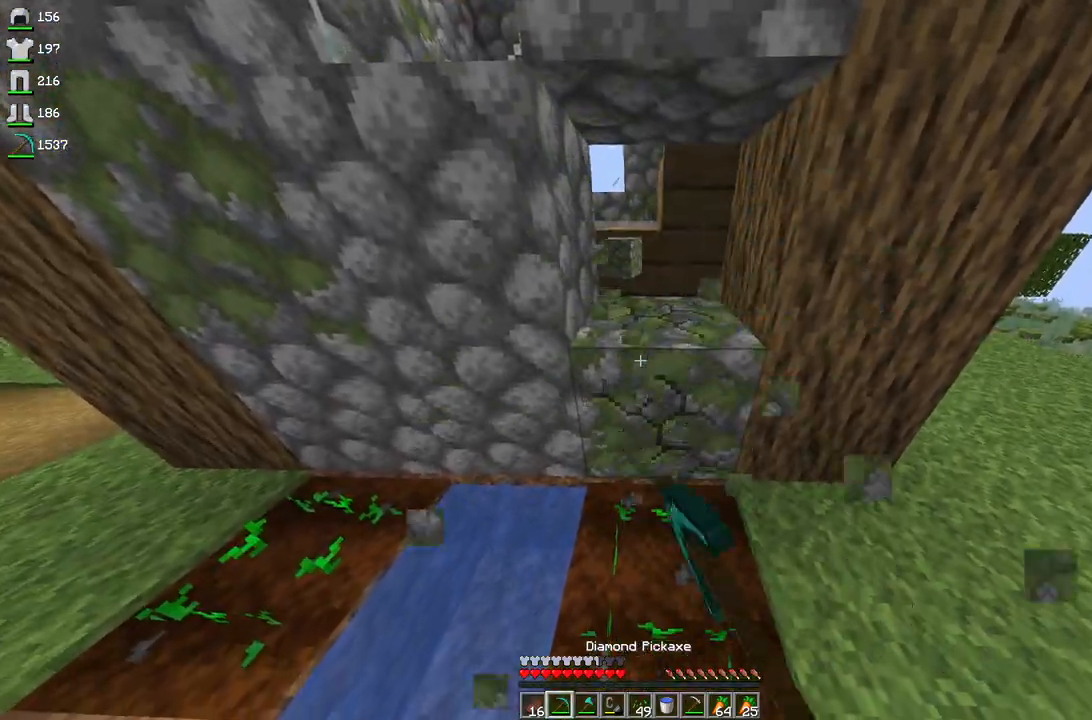
{"keys": ["d", "w"], "mouse": ["left"], "events": [[267, "w", "down"], [367, "d", "down"]]}
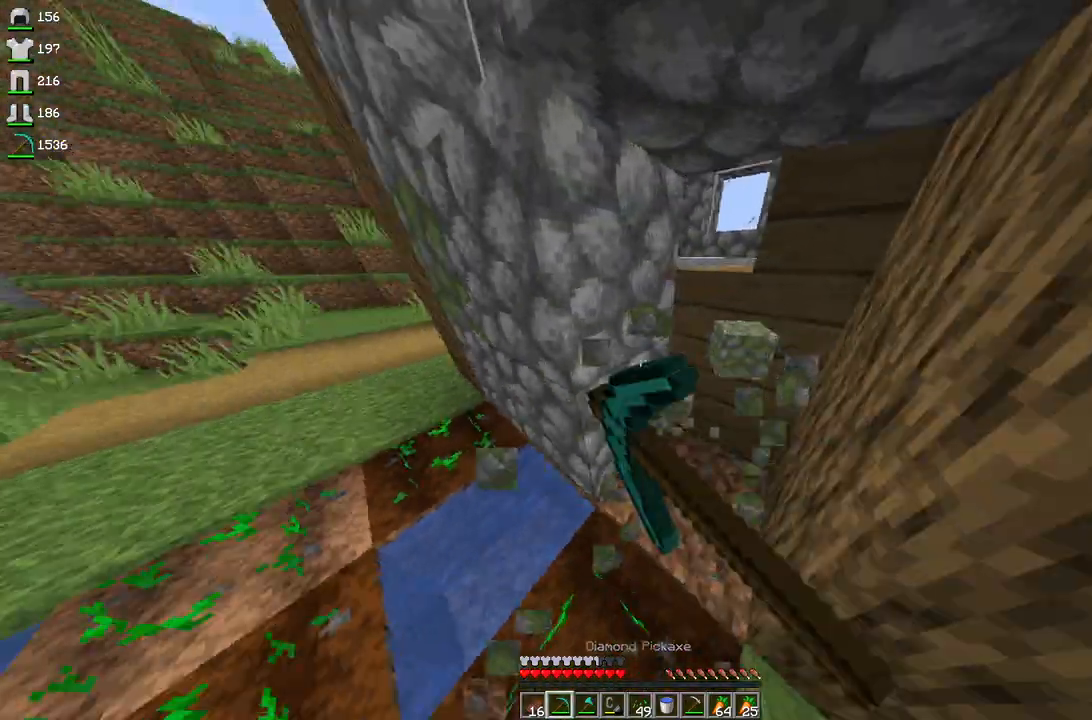
{"keys": [], "mouse": ["left"], "events": [[67, "d", "up"], [67, "w", "up"]]}
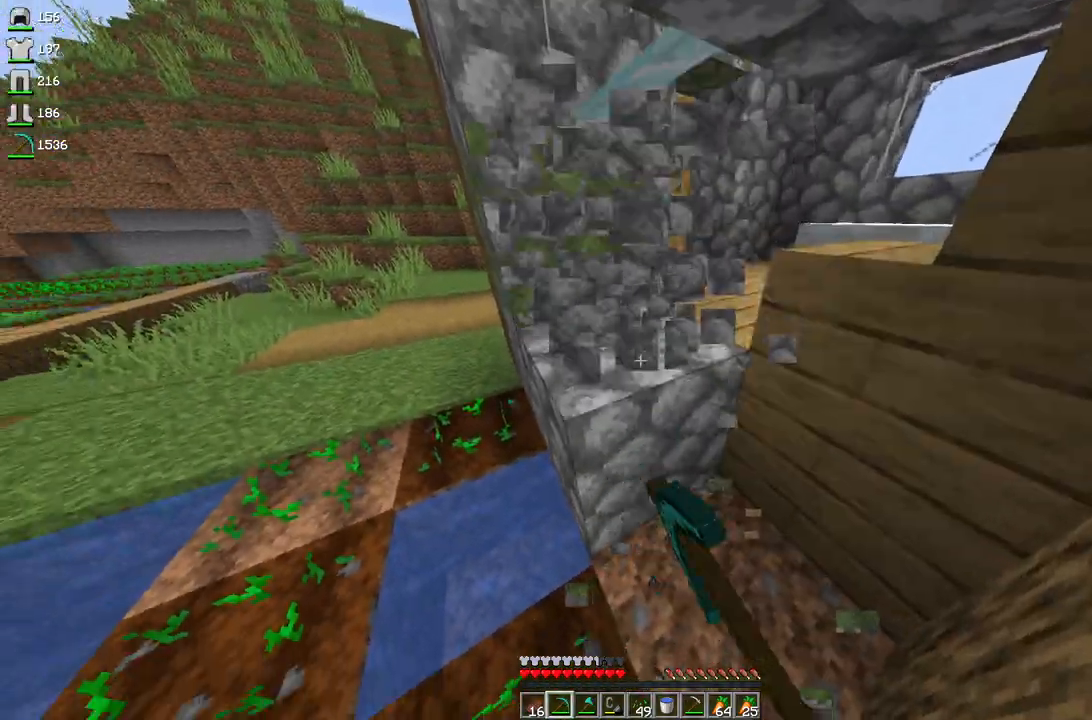
{"keys": [], "mouse": ["left"], "events": []}
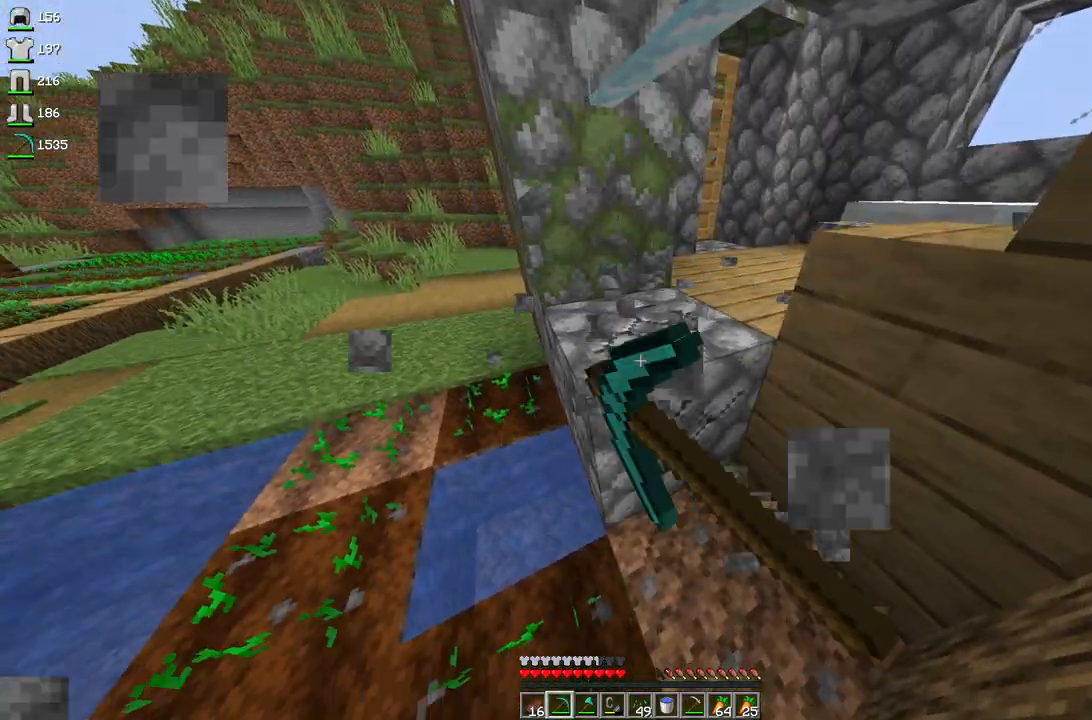
{"keys": [], "mouse": ["left"], "events": [[200, "w", "down"], [467, "w", "up"]]}
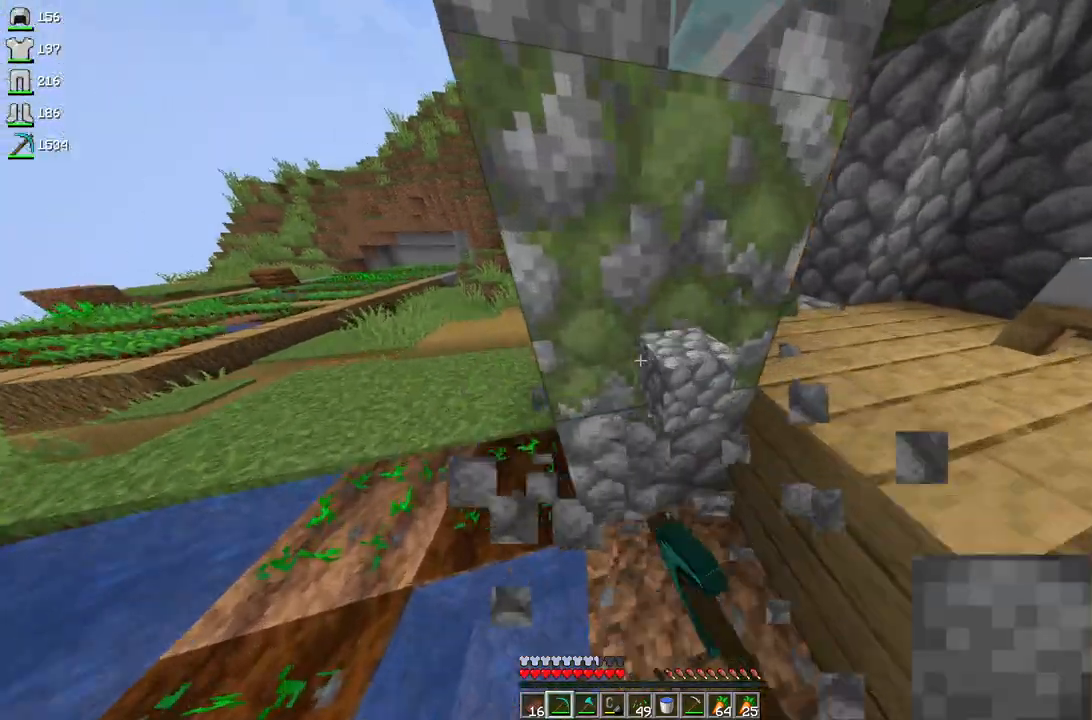
{"keys": [], "mouse": ["left"], "events": []}
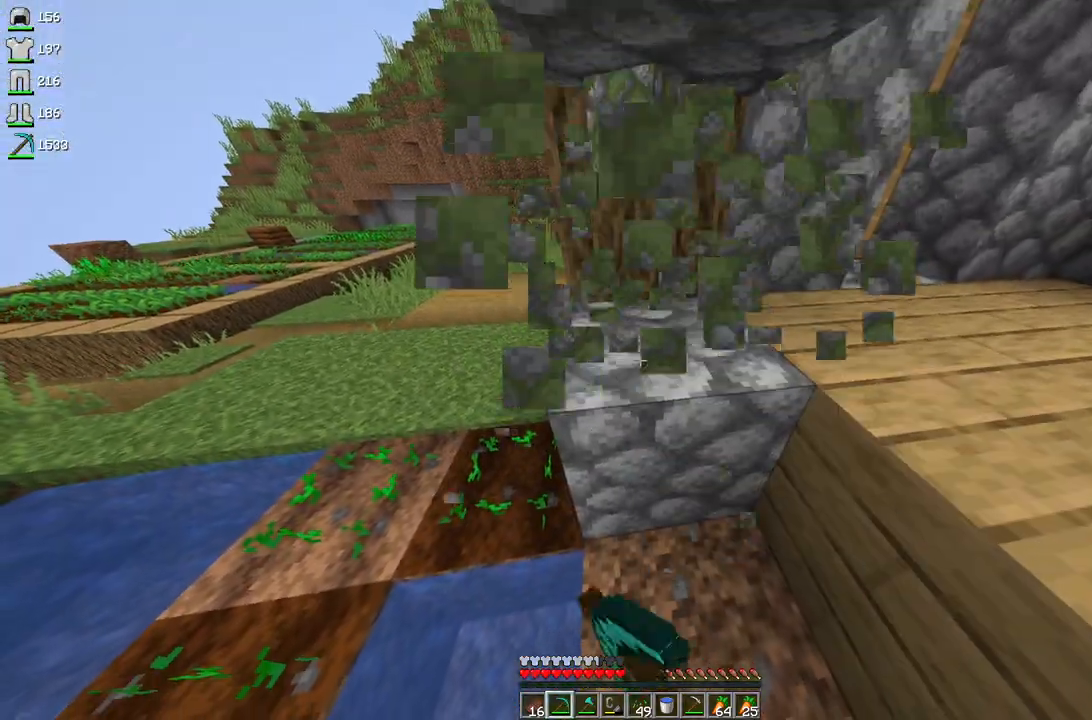
{"keys": [], "mouse": ["left"], "events": []}
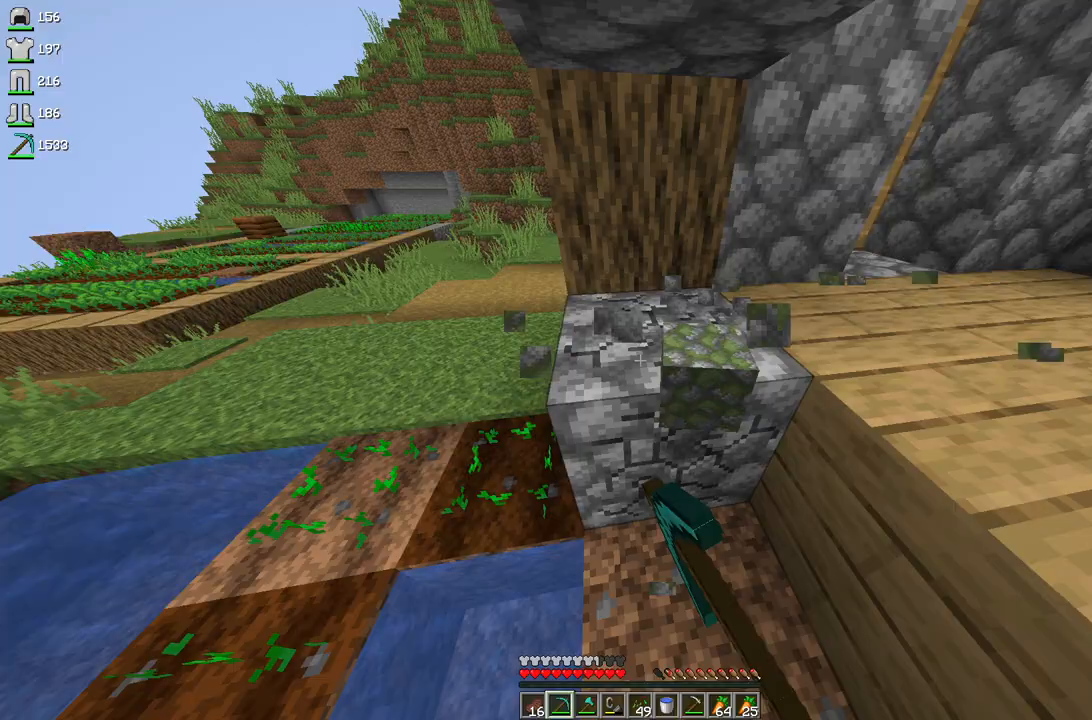
{"keys": ["w"], "mouse": [], "events": [[400, "w", "down"], [467, "mouse_left", "up"]]}
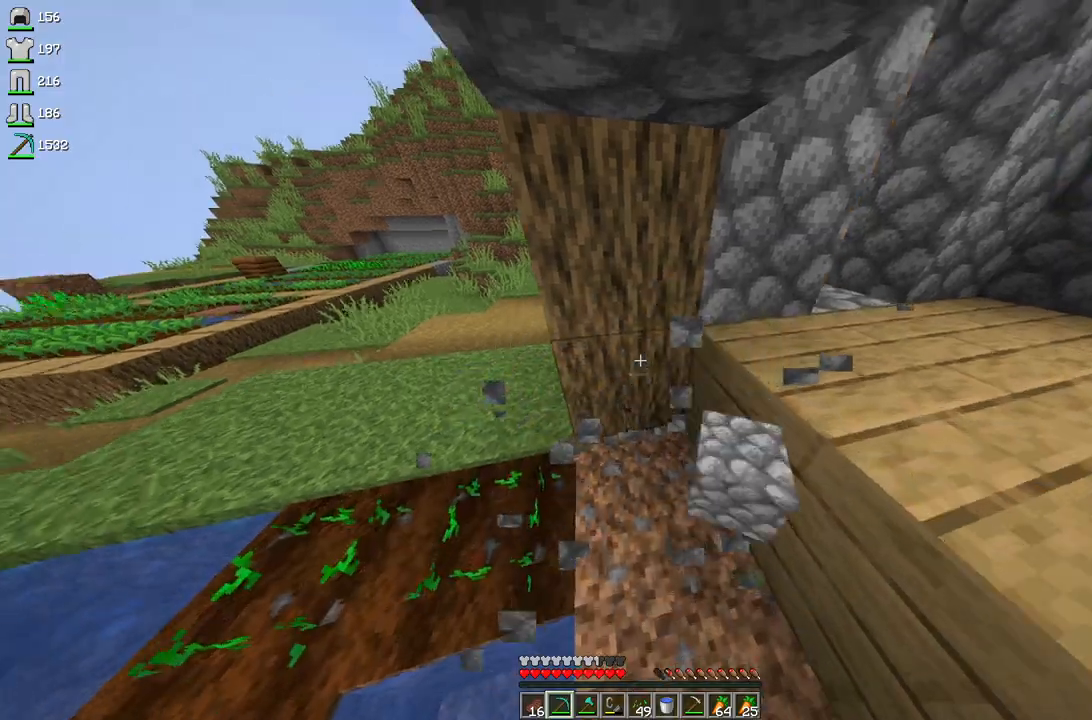
{"keys": [], "mouse": ["left"], "events": [[133, "w", "up"], [267, "mouse_left", "down"]]}
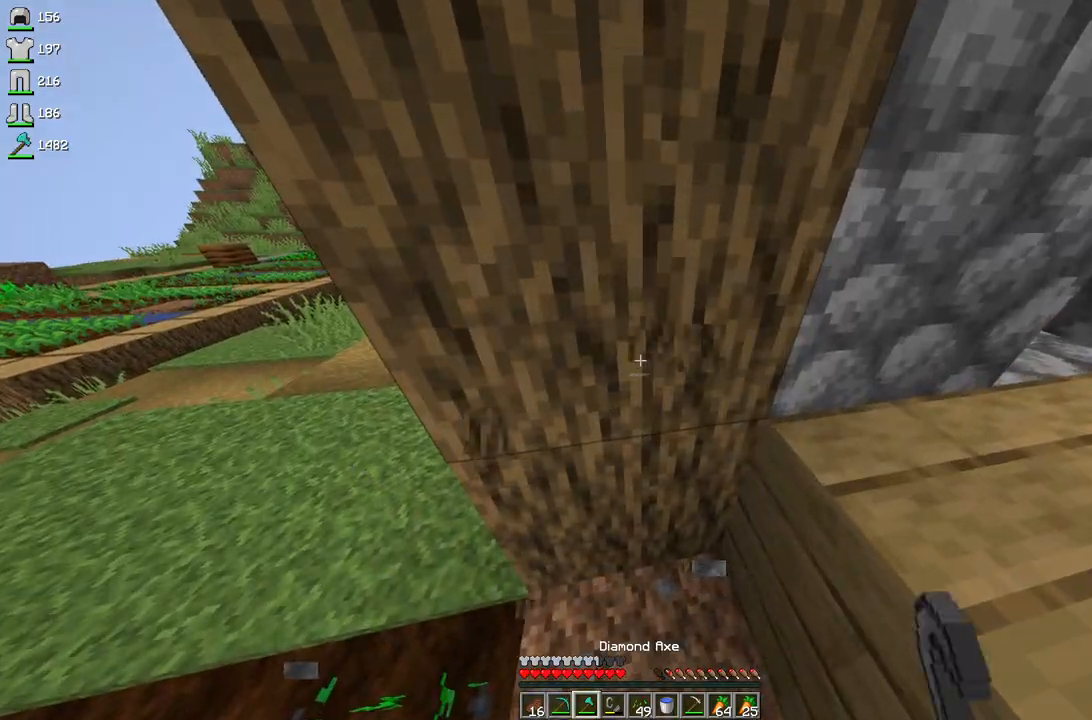
{"keys": [], "mouse": ["left"], "events": []}
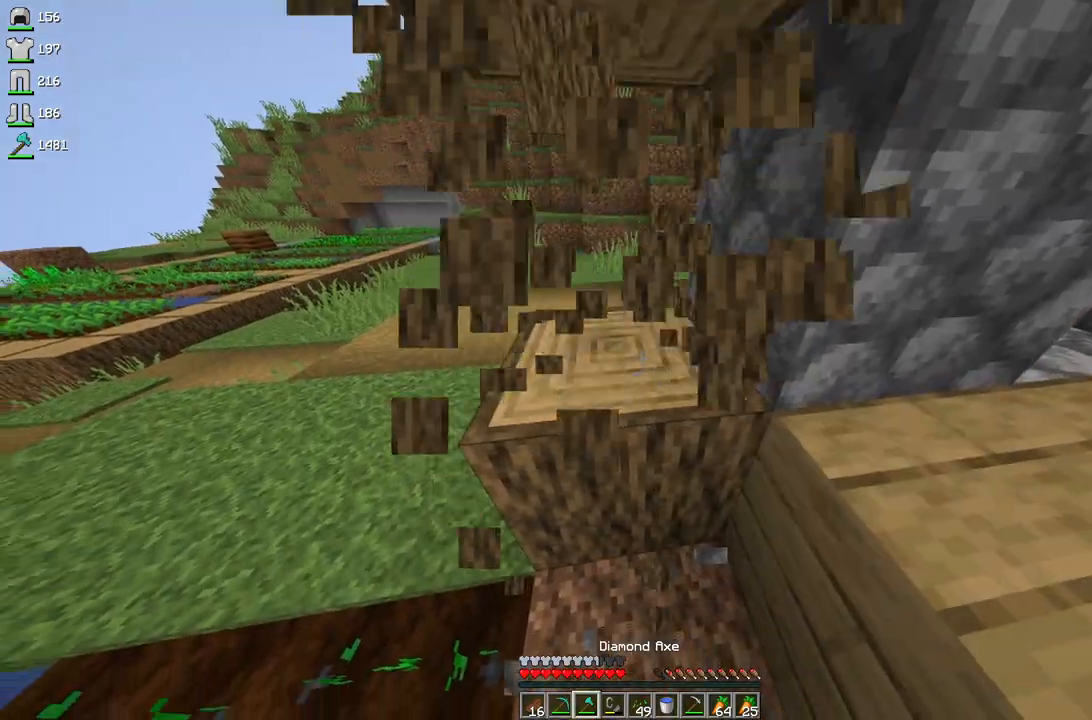
{"keys": [], "mouse": ["left"], "events": []}
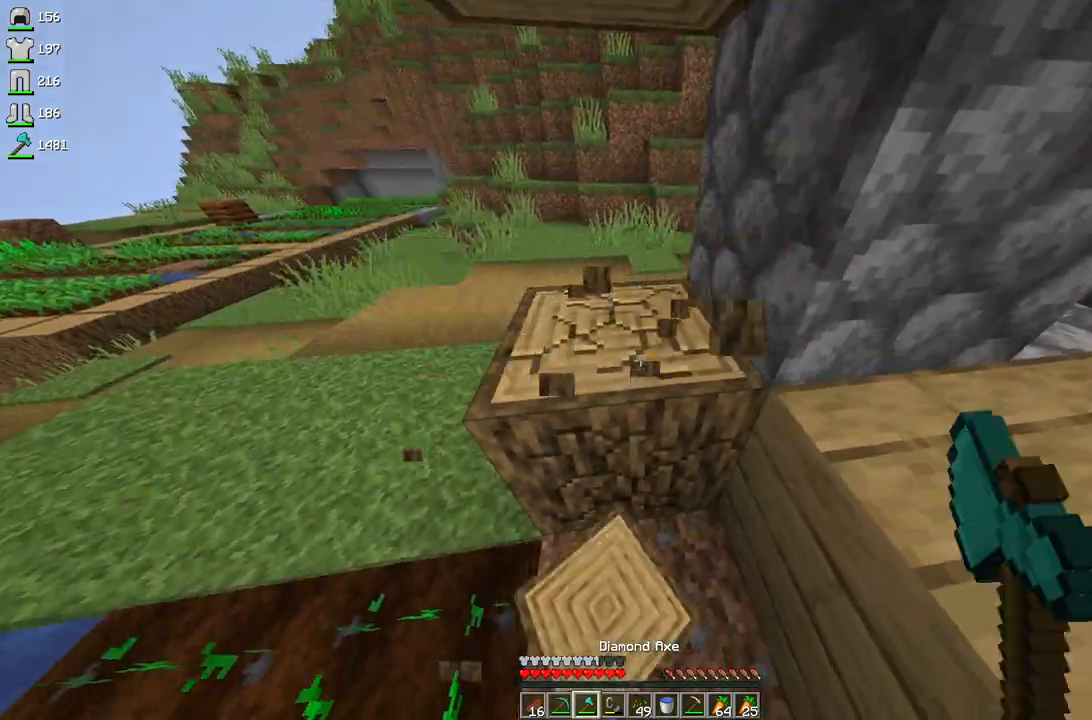
{"keys": [], "mouse": ["left"], "events": []}
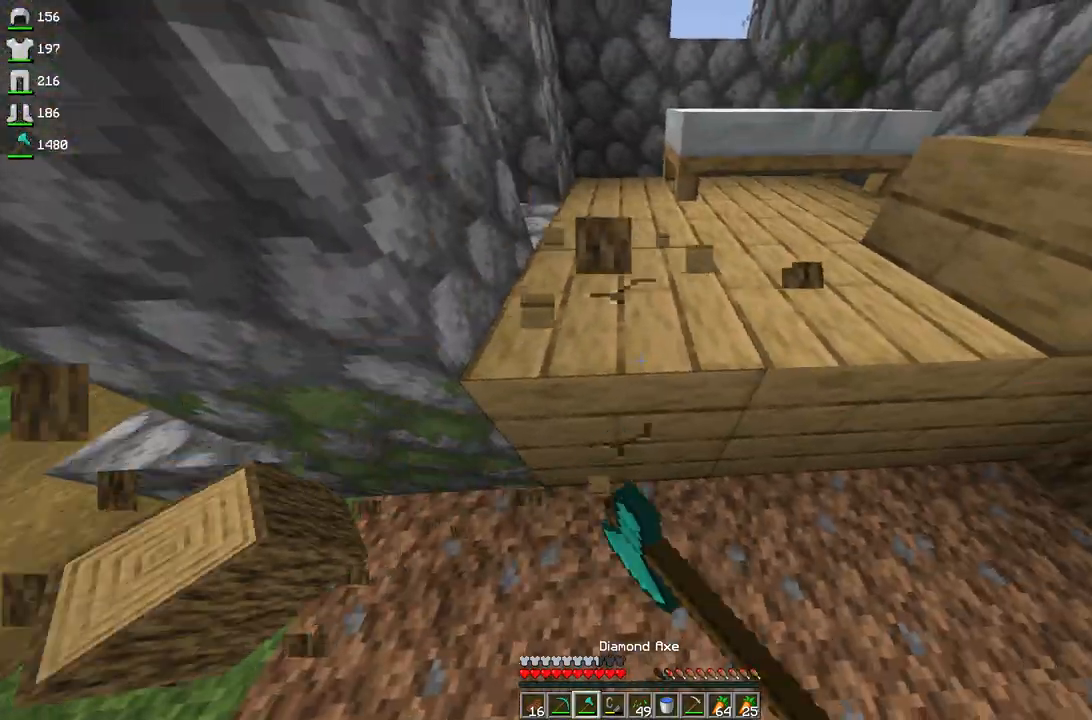
{"keys": [], "mouse": ["left"], "events": []}
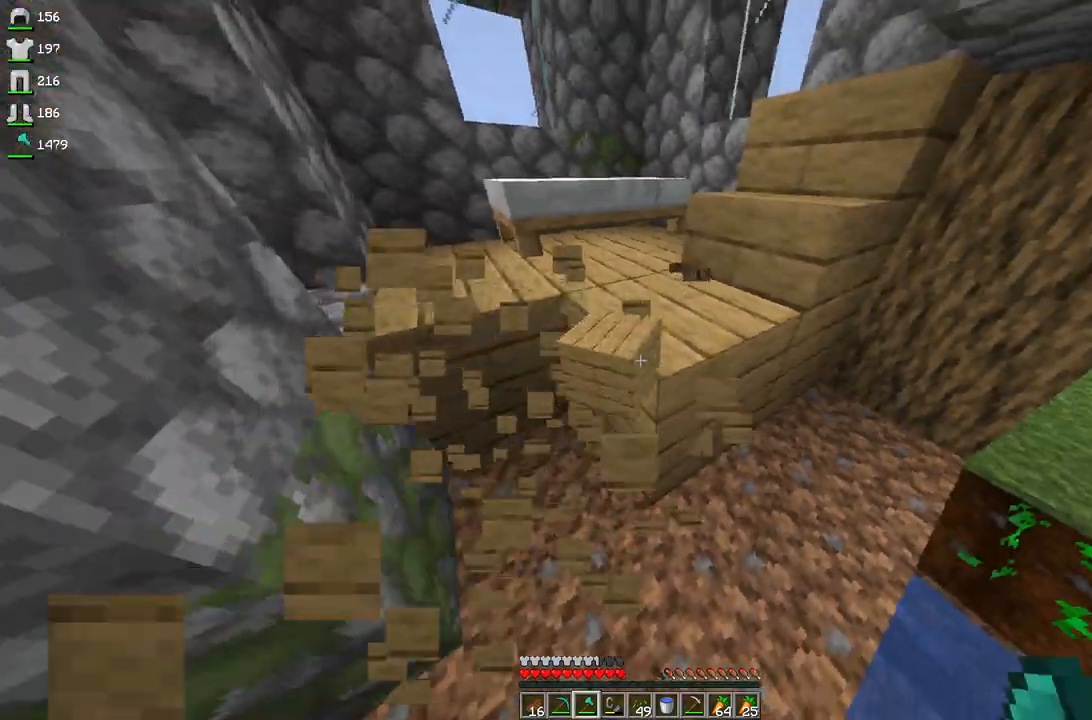
{"keys": [], "mouse": ["left"], "events": []}
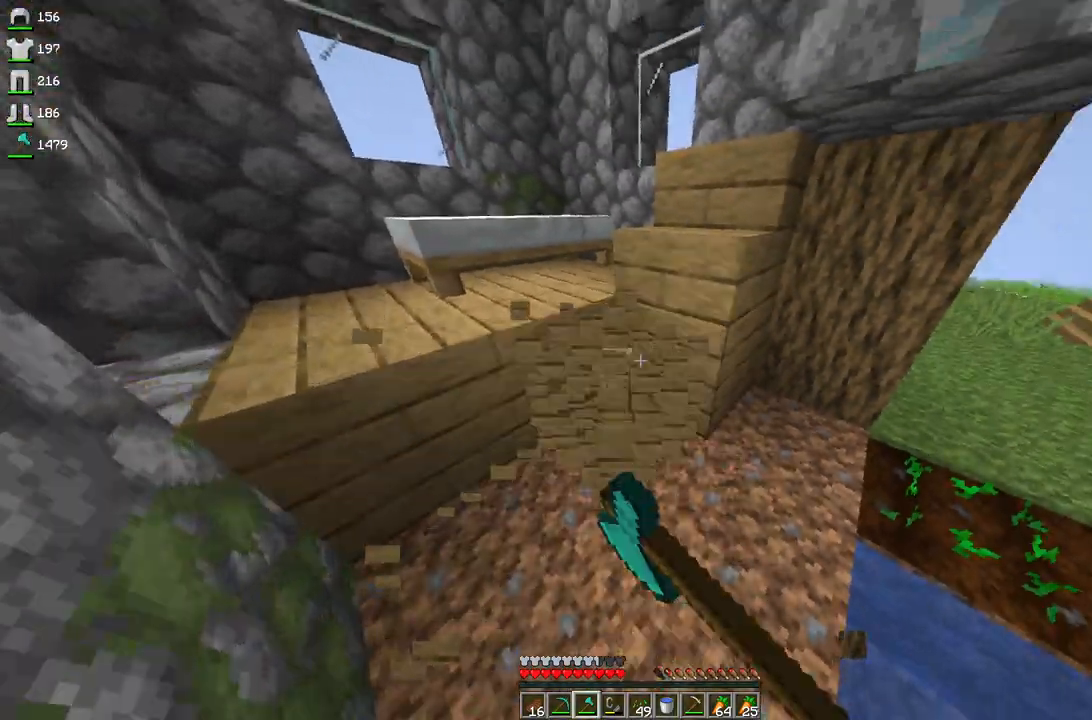
{"keys": [], "mouse": ["left"], "events": [[133, "a", "down"], [133, "w", "down"], [333, "a", "up"], [367, "w", "up"]]}
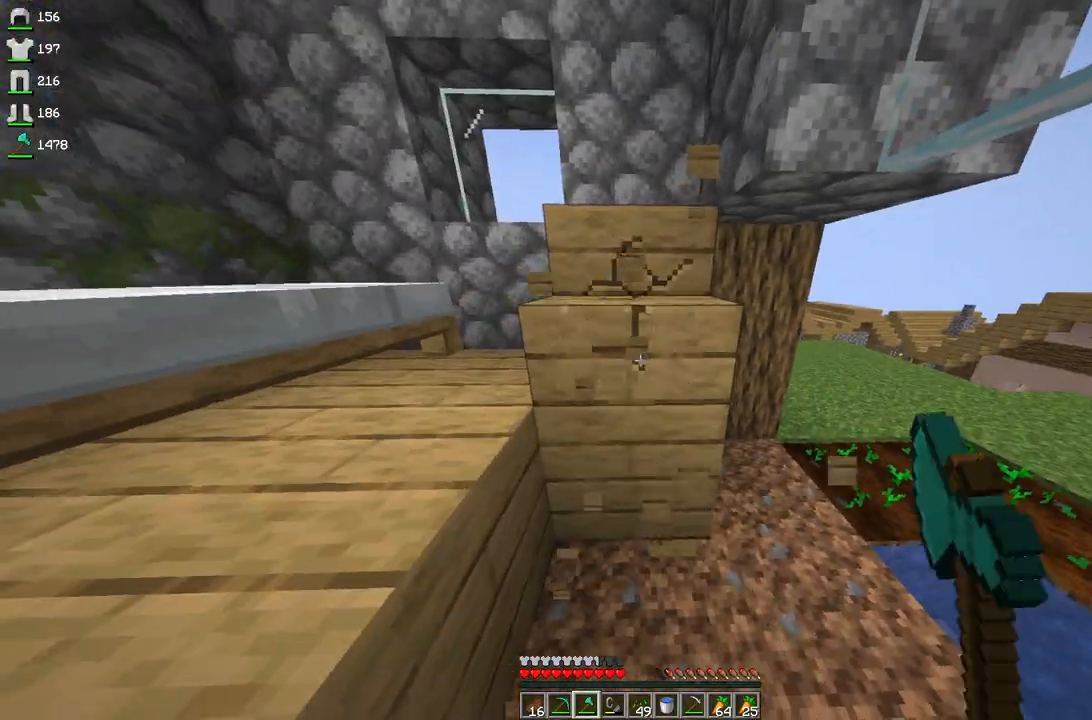
{"keys": [], "mouse": ["left"], "events": []}
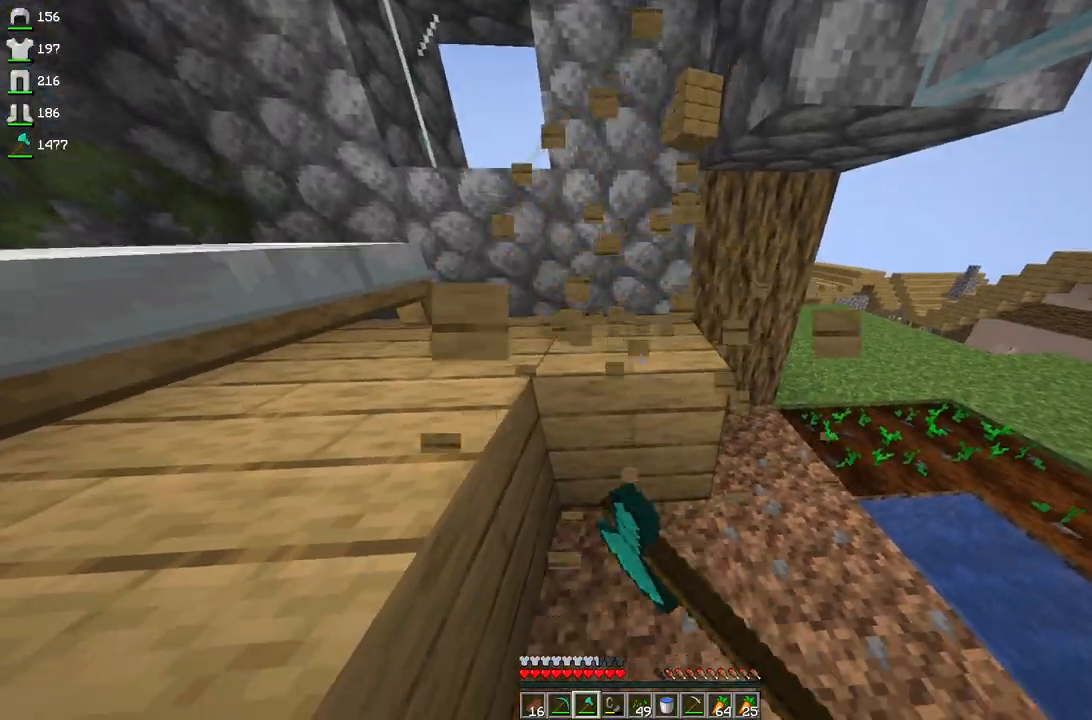
{"keys": [], "mouse": ["left"], "events": []}
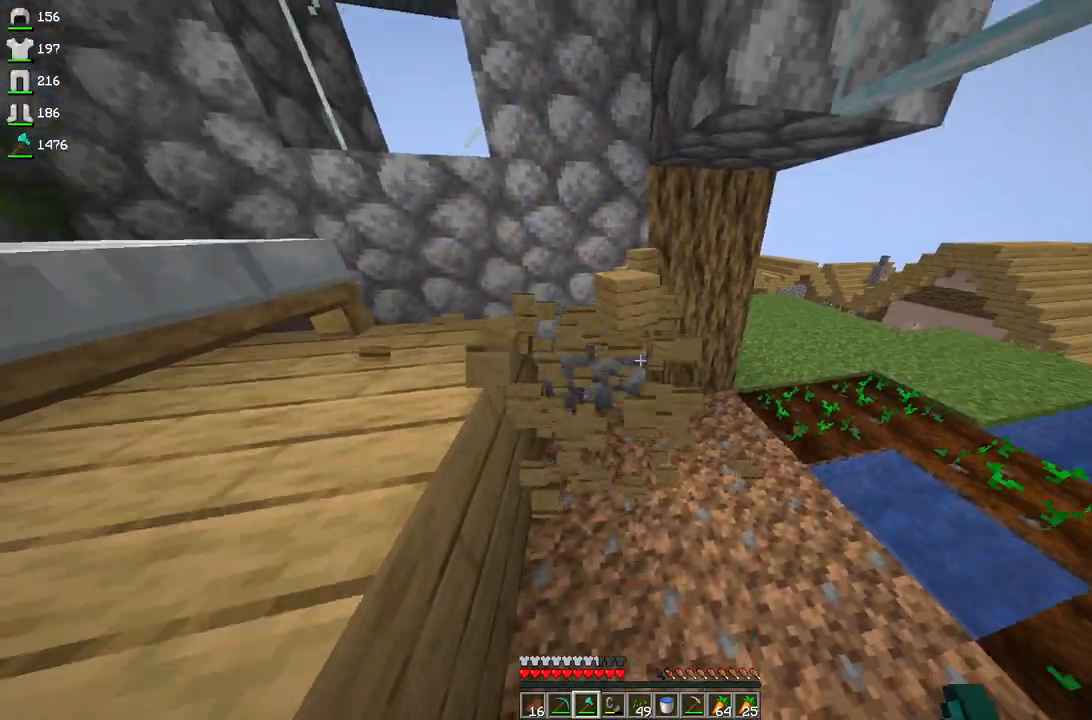
{"keys": [], "mouse": ["left"], "events": [[33, "d", "down"], [67, "w", "down"], [133, "d", "up"], [267, "w", "up"]]}
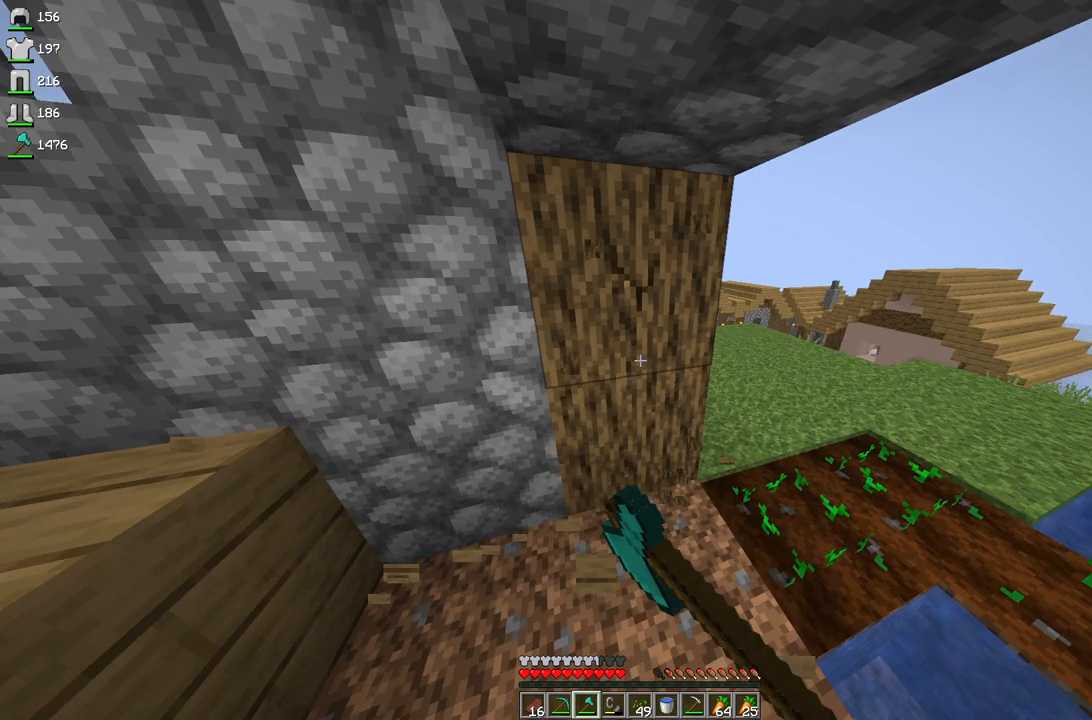
{"keys": [], "mouse": ["left"], "events": []}
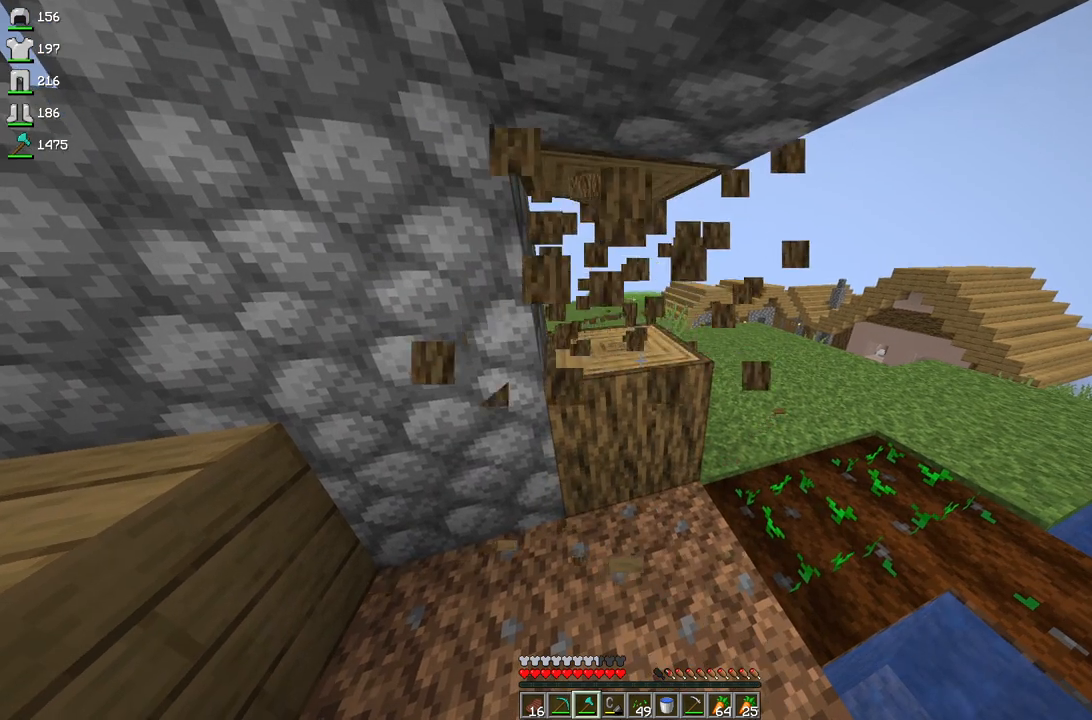
{"keys": [], "mouse": ["left"], "events": []}
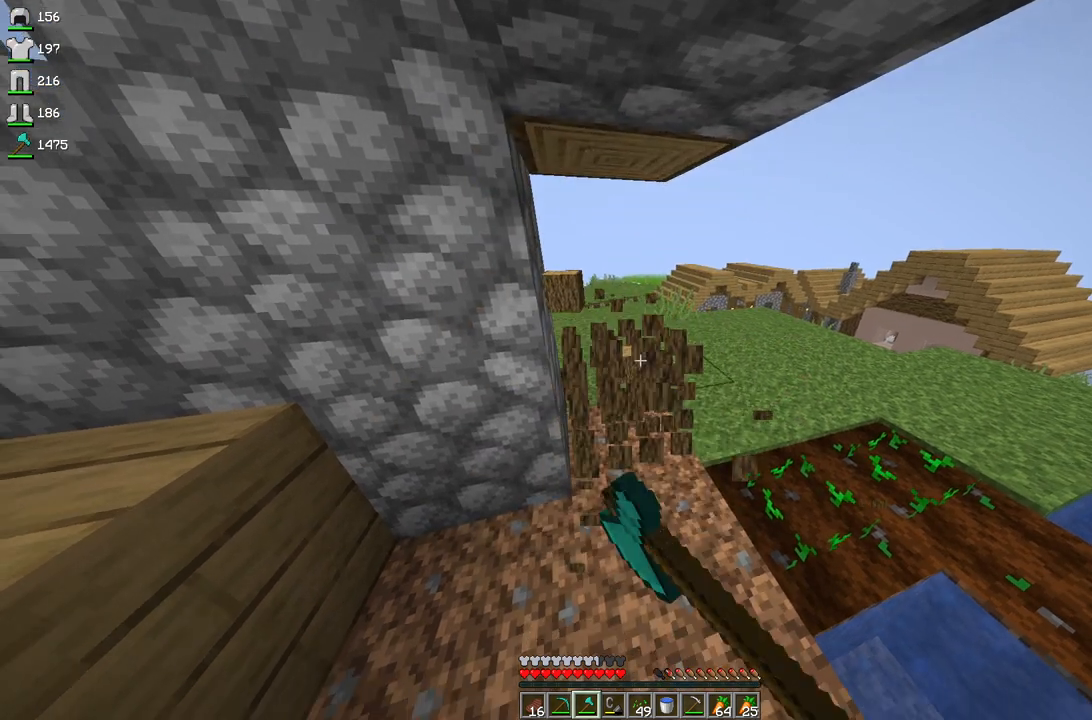
{"keys": [], "mouse": [], "events": [[367, "mouse_left", "up"]]}